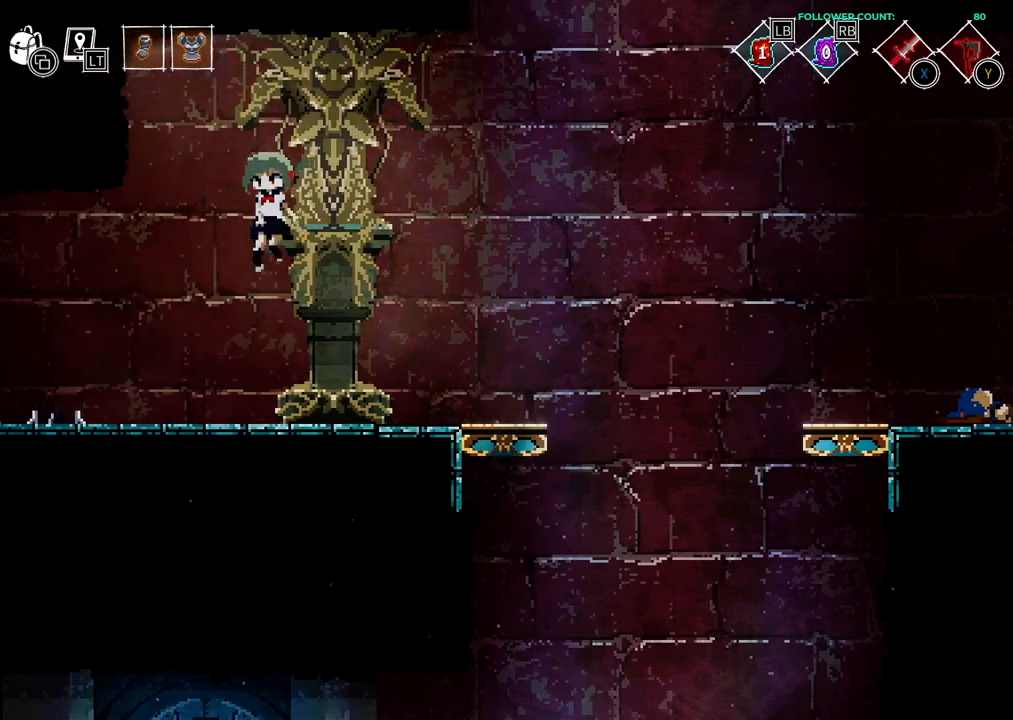
Gameplay with a controller (PlayStation layout); each line is a JSON object with the inputs held at the frame after it. "events" lists button and stick changes between this image and that frame as [ms after this image, input, new state], when the widget could be followed in between. Not read: L1 L3 R1 R3 SELECT START.
{"buttons": ["DPAD_LEFT"], "left_stick": "center", "right_stick": "center", "events": [[283, "DPAD_LEFT", "down"]]}
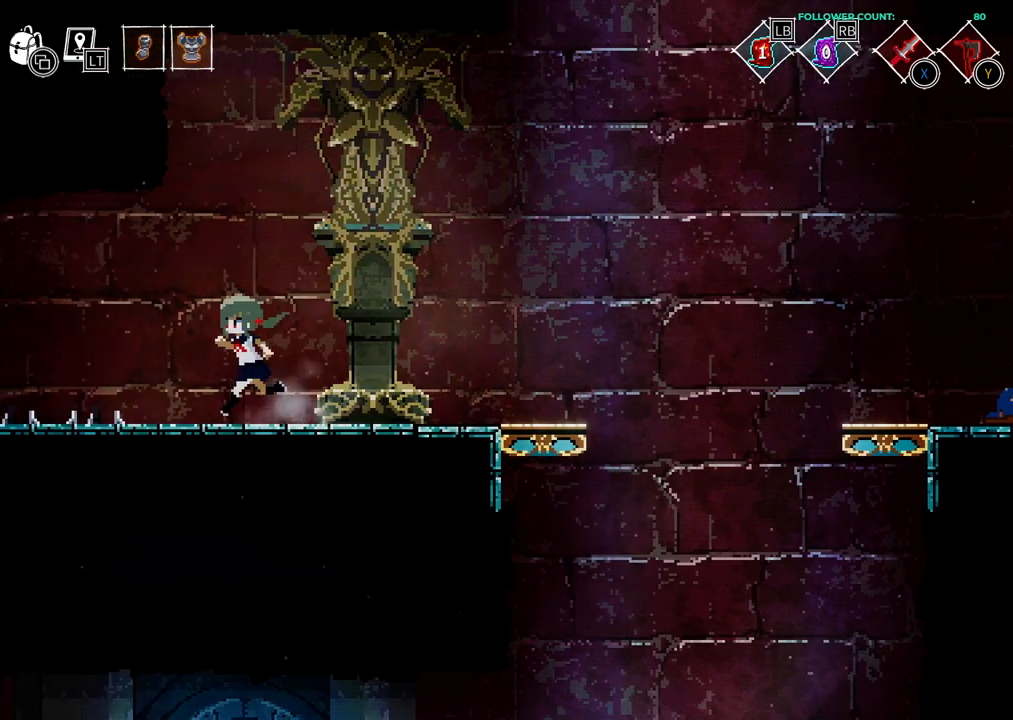
{"buttons": ["DPAD_LEFT"], "left_stick": "center", "right_stick": "center", "events": [[83, "DPAD_LEFT", "up"], [483, "DPAD_LEFT", "down"]]}
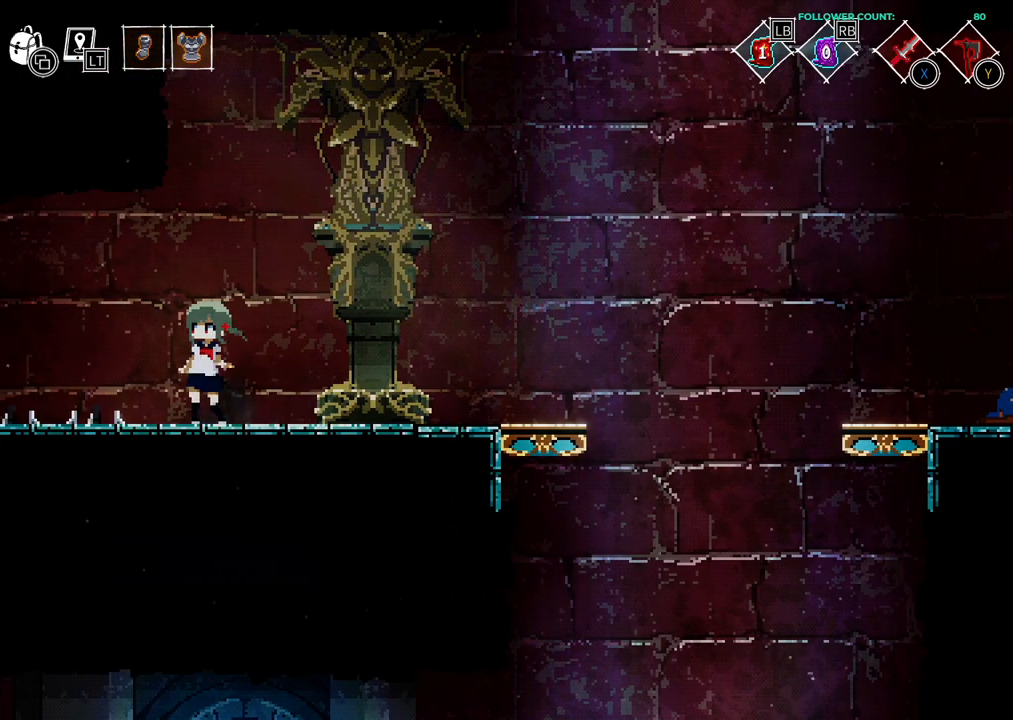
{"buttons": ["CIRCLE", "DPAD_LEFT"], "left_stick": "center", "right_stick": "center", "events": [[183, "CIRCLE", "down"]]}
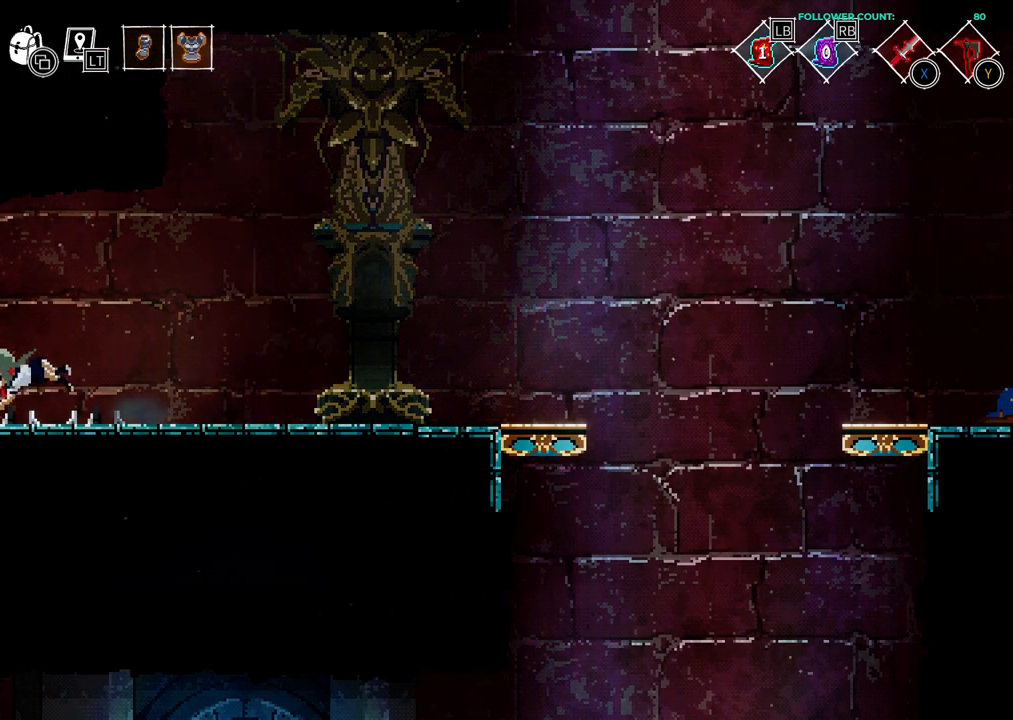
{"buttons": [], "left_stick": "center", "right_stick": "center", "events": [[33, "CIRCLE", "up"], [333, "DPAD_LEFT", "up"]]}
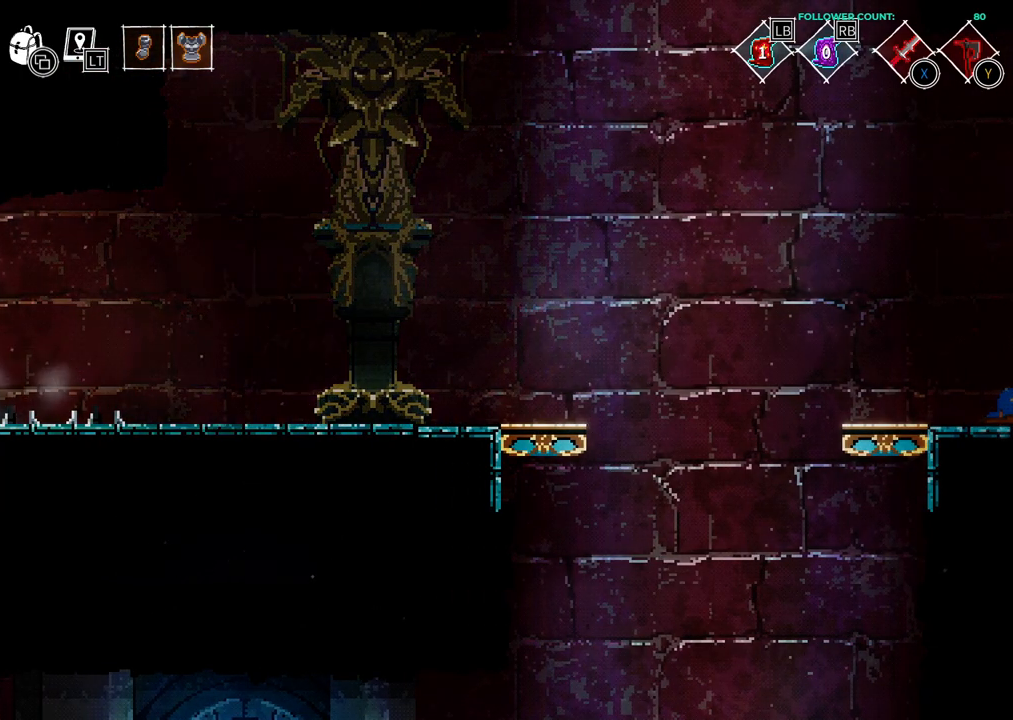
{"buttons": [], "left_stick": "center", "right_stick": "center", "events": [[183, "DPAD_UP", "down"], [333, "DPAD_UP", "up"]]}
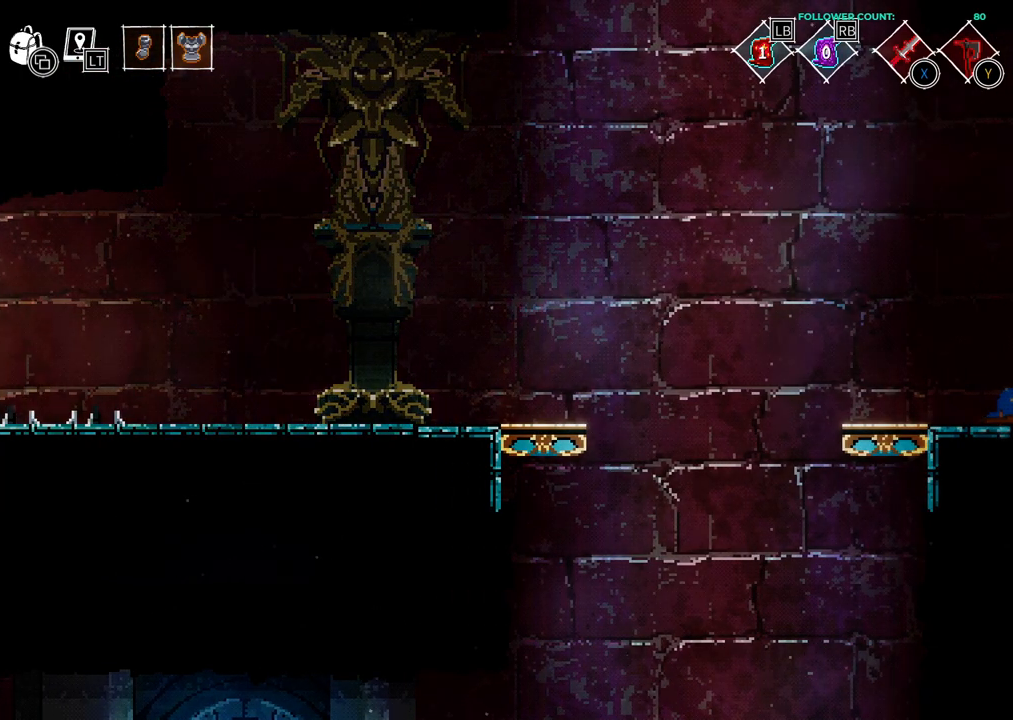
{"buttons": ["CROSS"], "left_stick": "center", "right_stick": "center", "events": [[233, "DPAD_LEFT", "down"], [433, "DPAD_LEFT", "up"], [483, "CROSS", "down"]]}
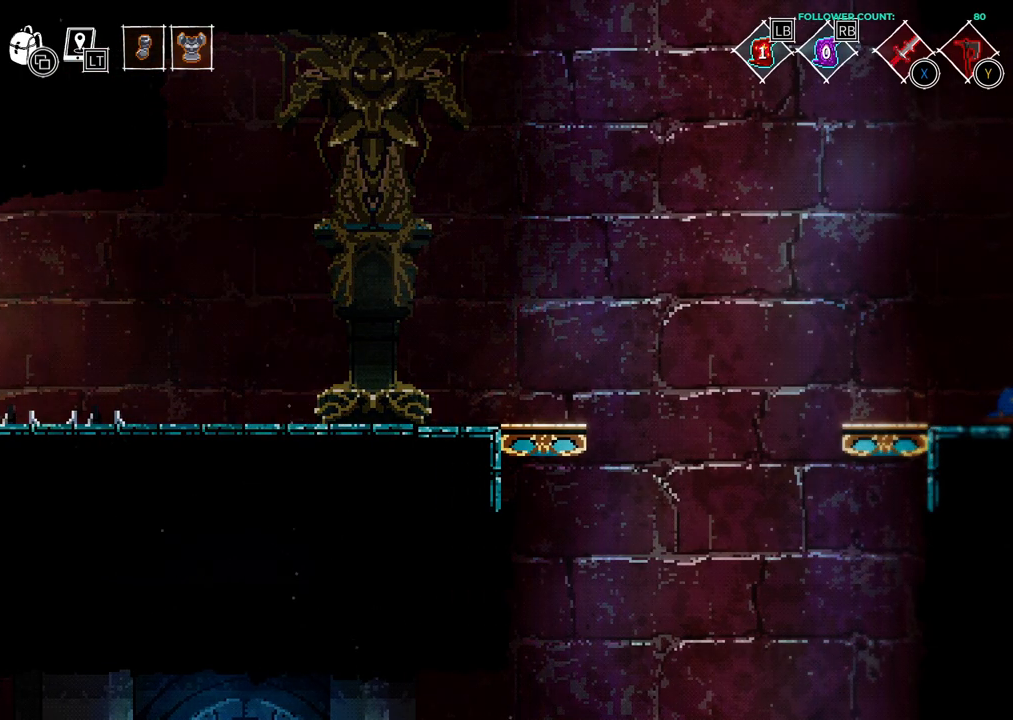
{"buttons": [], "left_stick": "center", "right_stick": "center", "events": [[183, "CROSS", "up"]]}
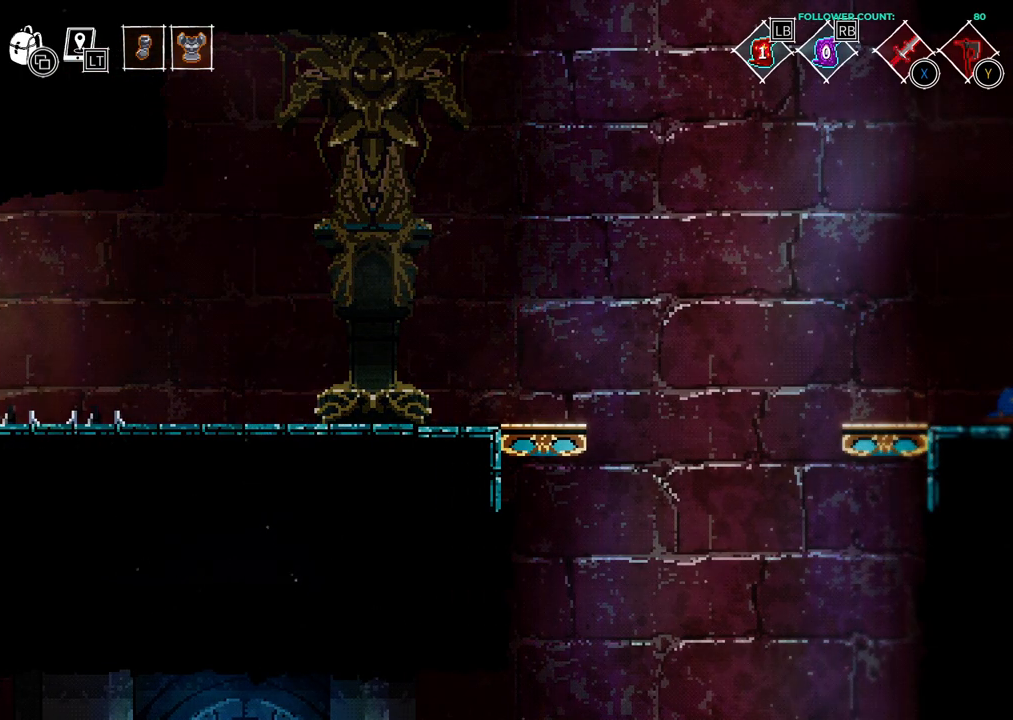
{"buttons": ["DPAD_RIGHT"], "left_stick": "center", "right_stick": "center", "events": [[33, "DPAD_RIGHT", "down"]]}
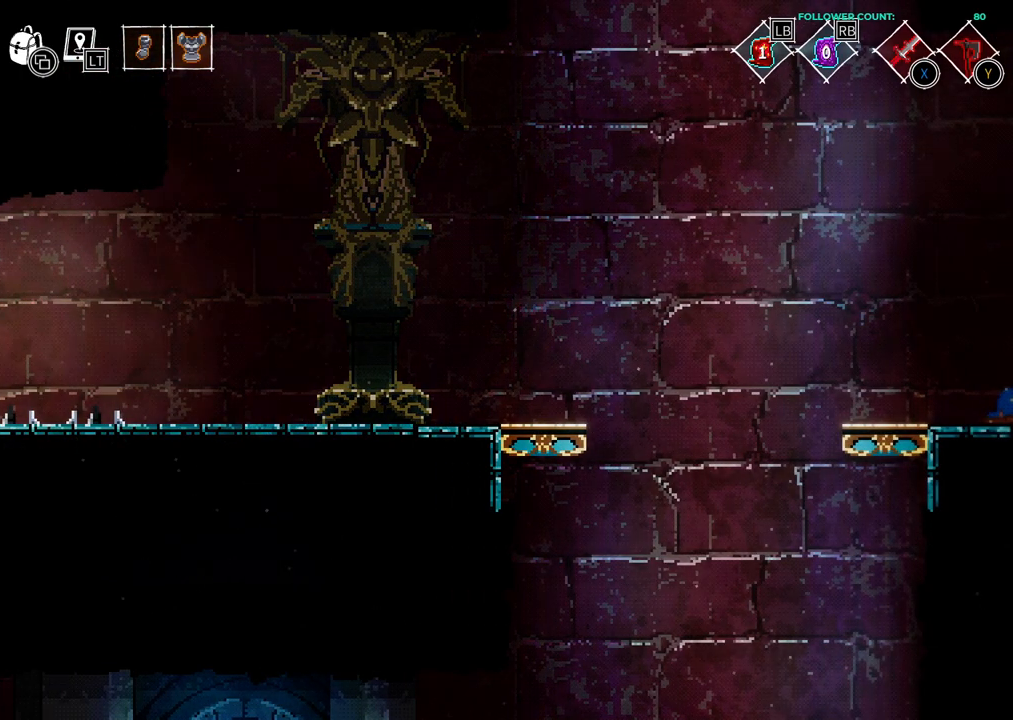
{"buttons": ["DPAD_RIGHT"], "left_stick": "center", "right_stick": "center", "events": []}
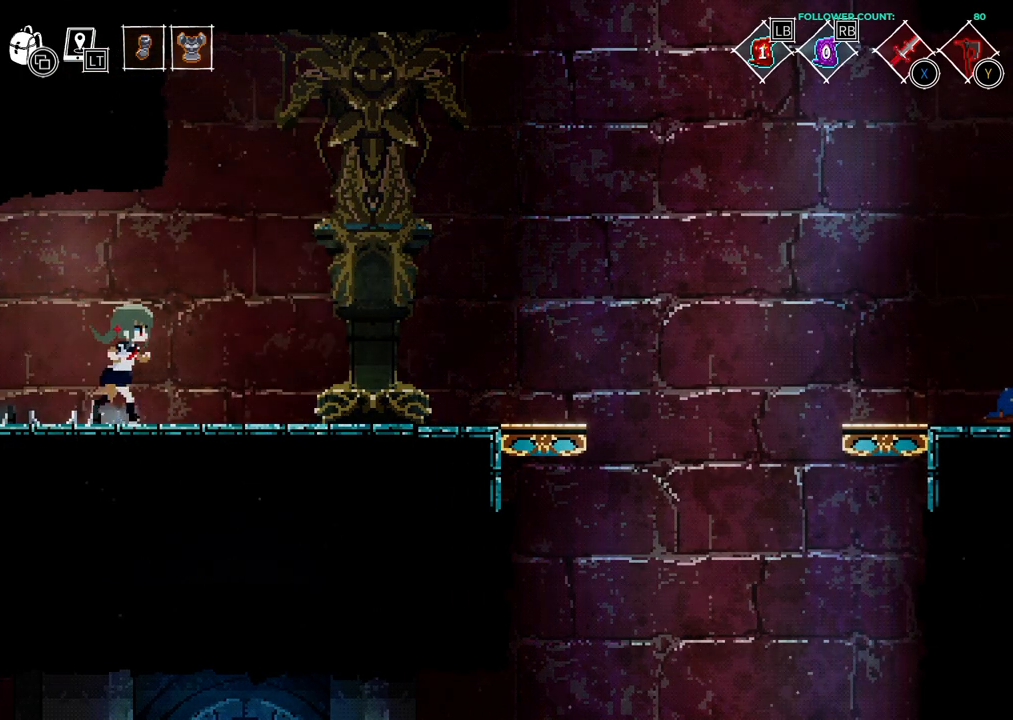
{"buttons": ["CROSS", "DPAD_RIGHT"], "left_stick": "center", "right_stick": "center", "events": [[233, "CROSS", "down"]]}
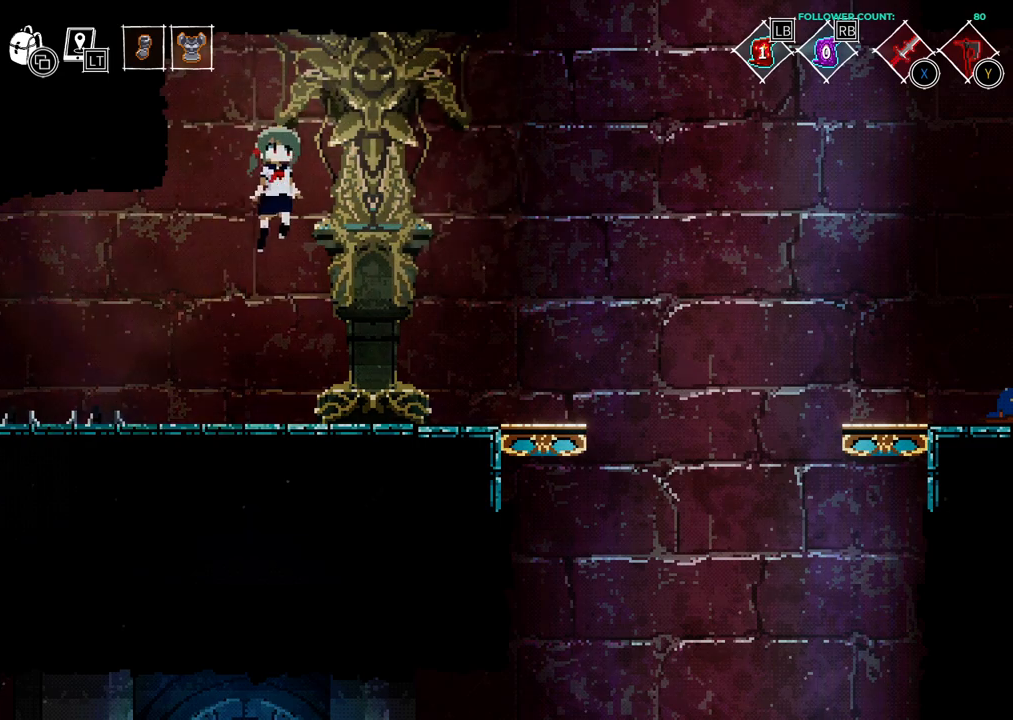
{"buttons": [], "left_stick": "center", "right_stick": "center", "events": [[383, "CROSS", "up"], [383, "DPAD_RIGHT", "up"]]}
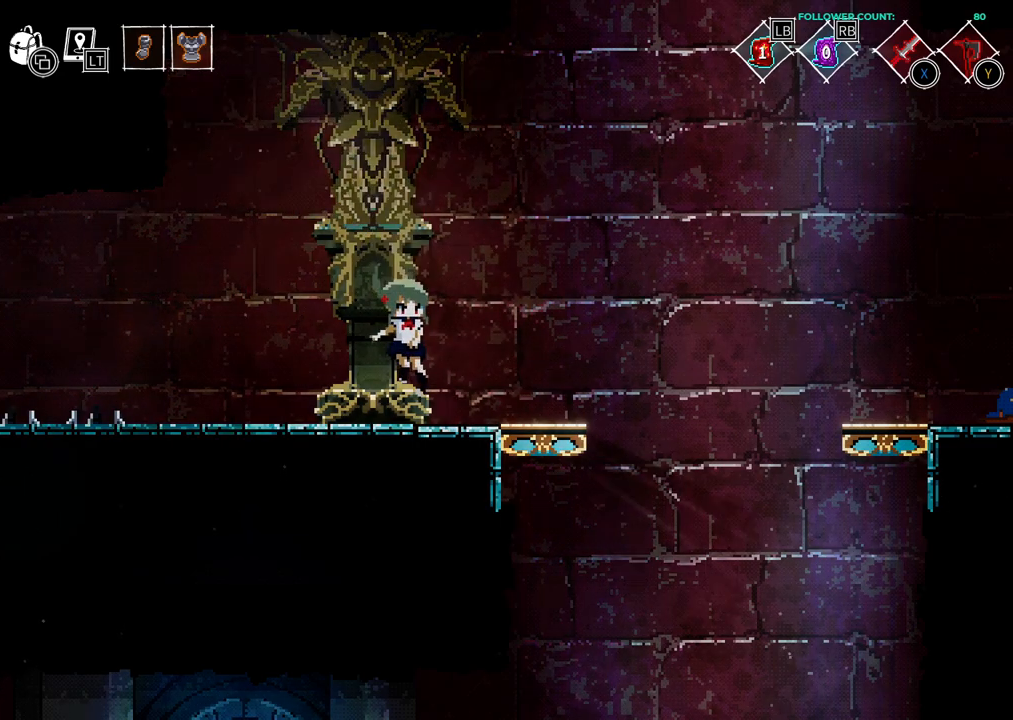
{"buttons": ["DPAD_LEFT"], "left_stick": "center", "right_stick": "center", "events": [[83, "DPAD_LEFT", "down"], [233, "CIRCLE", "down"], [433, "CIRCLE", "up"]]}
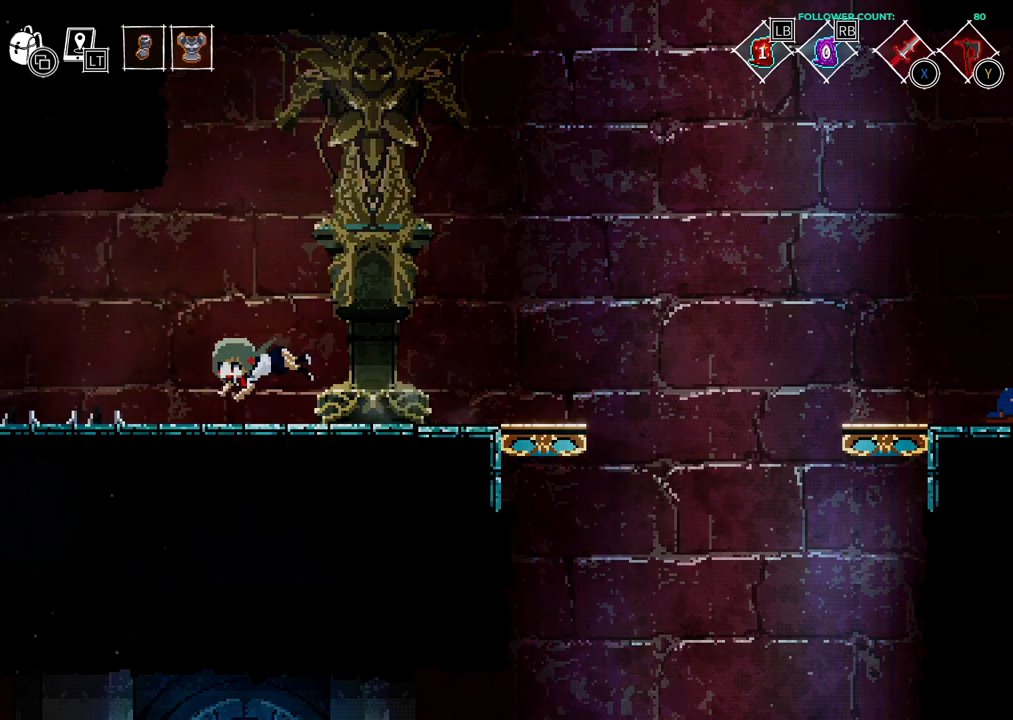
{"buttons": ["DPAD_LEFT"], "left_stick": "center", "right_stick": "center", "events": []}
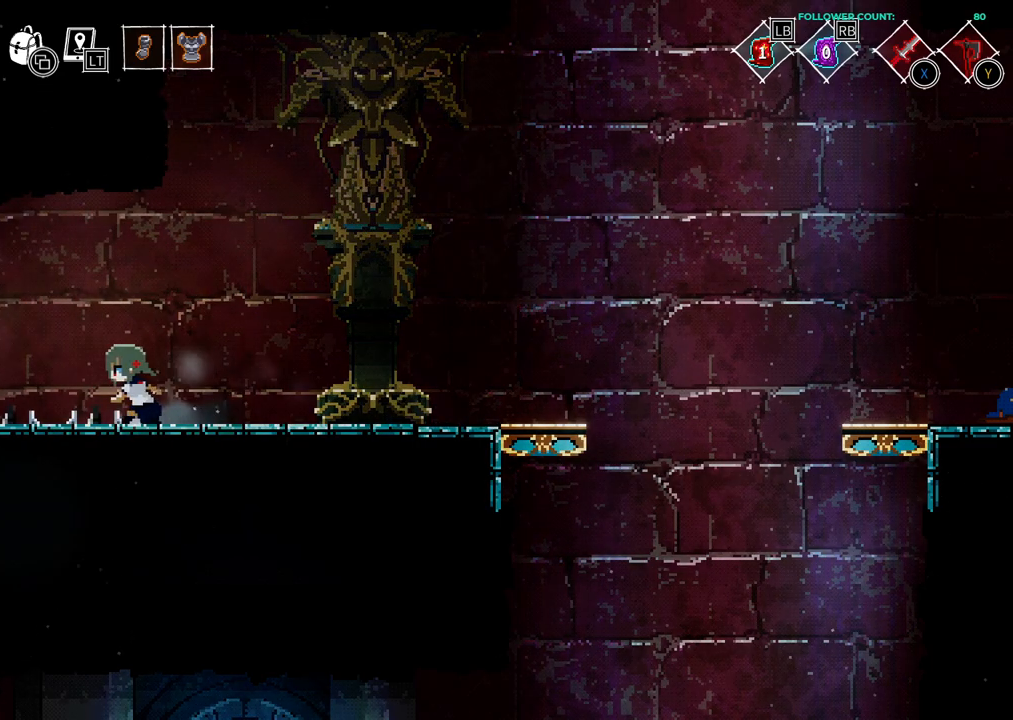
{"buttons": ["DPAD_LEFT"], "left_stick": "center", "right_stick": "center", "events": [[33, "CIRCLE", "down"], [183, "CIRCLE", "up"], [333, "CIRCLE", "down"], [433, "CIRCLE", "up"]]}
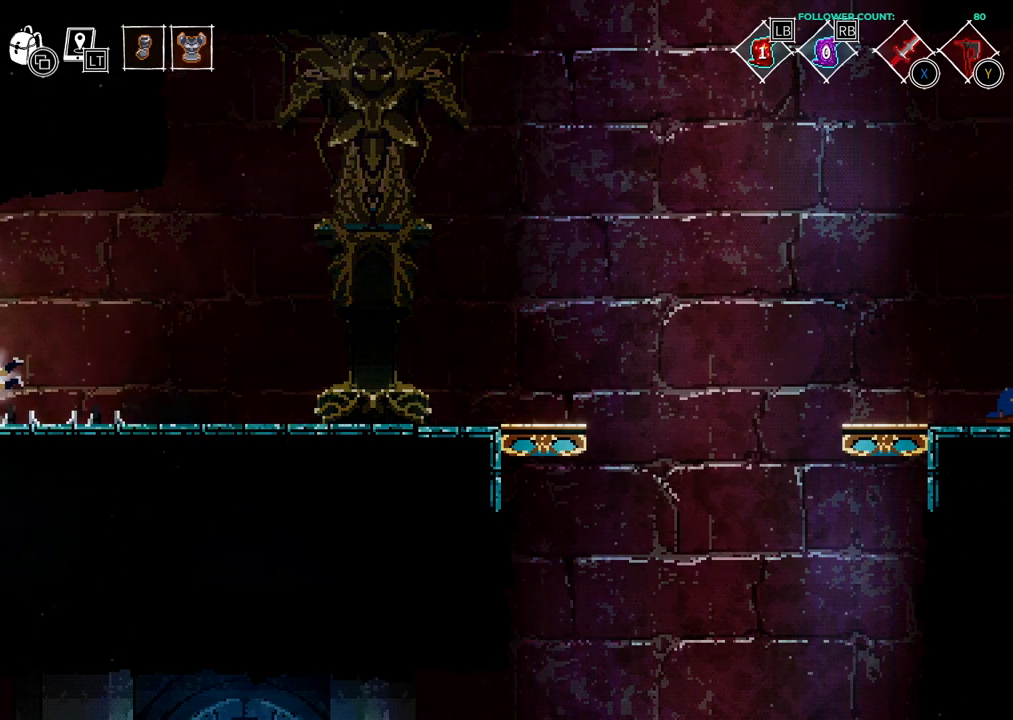
{"buttons": ["DPAD_LEFT"], "left_stick": "center", "right_stick": "center", "events": []}
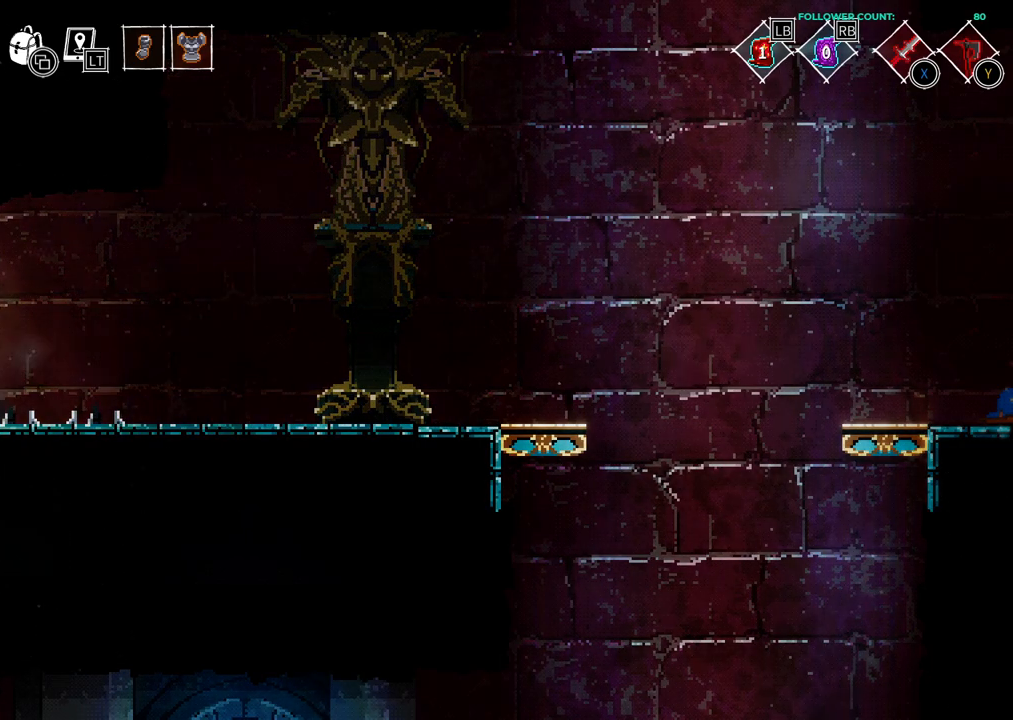
{"buttons": ["DPAD_LEFT"], "left_stick": "center", "right_stick": "center", "events": []}
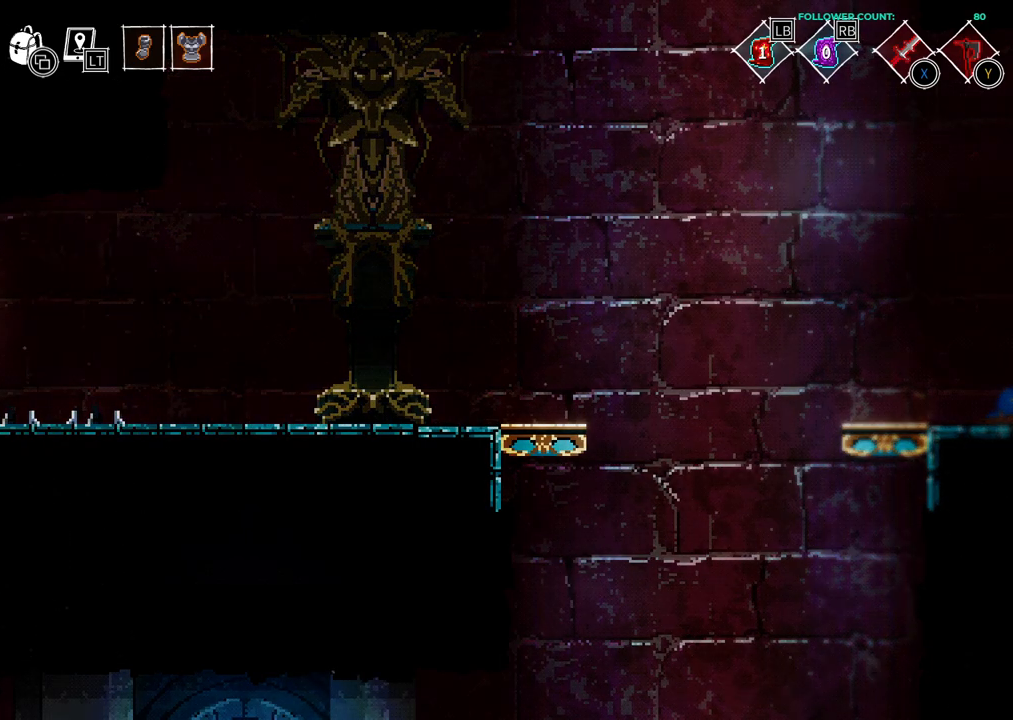
{"buttons": [], "left_stick": "center", "right_stick": "center", "events": [[333, "DPAD_LEFT", "up"]]}
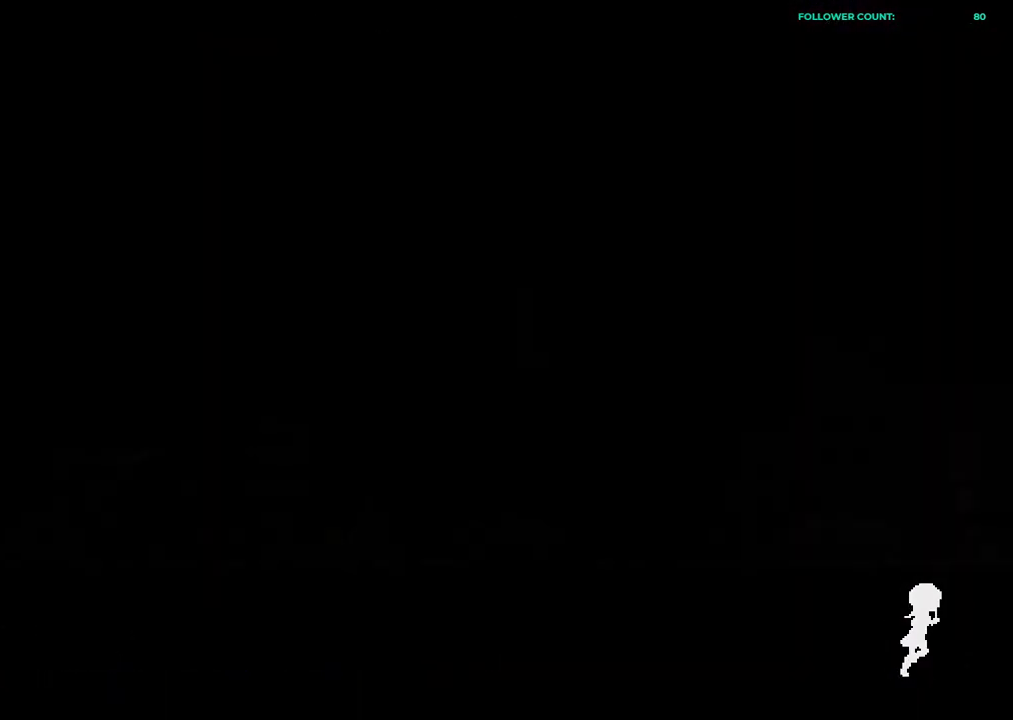
{"buttons": [], "left_stick": "center", "right_stick": "center", "events": []}
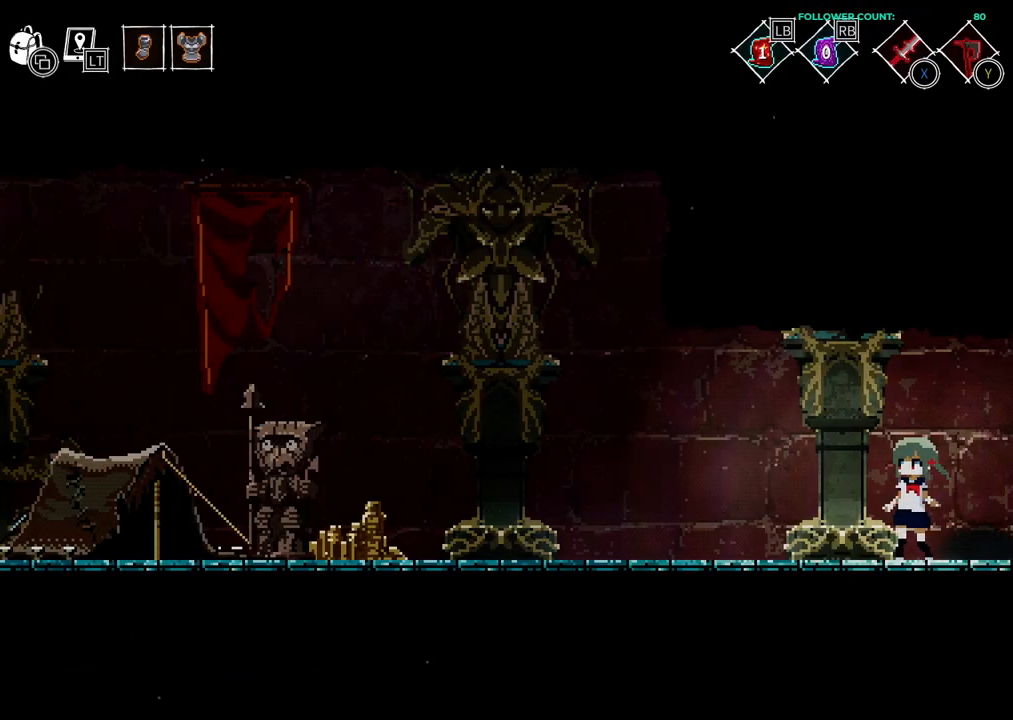
{"buttons": [], "left_stick": "center", "right_stick": "center", "events": []}